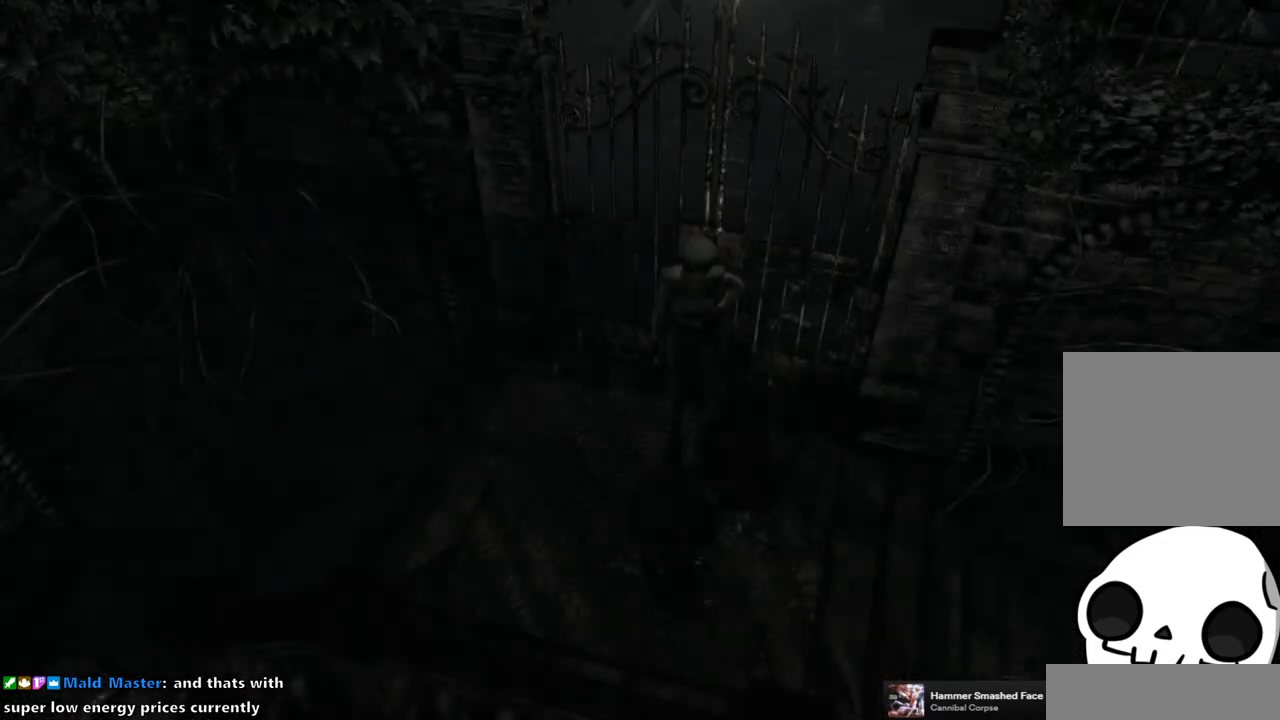
Gameplay with a controller (PlayStation layout); each line is a JSON object with the inputs held at the frame after it (dt_ms = milliseconds from this image to that frame). "events" lists button and stick changes between this image and that frame as [ms after this image, input, new state], when the widget could be followed in between.
{"dt_ms": 500, "buttons": [], "left_stick": "center", "right_stick": "center", "events": []}
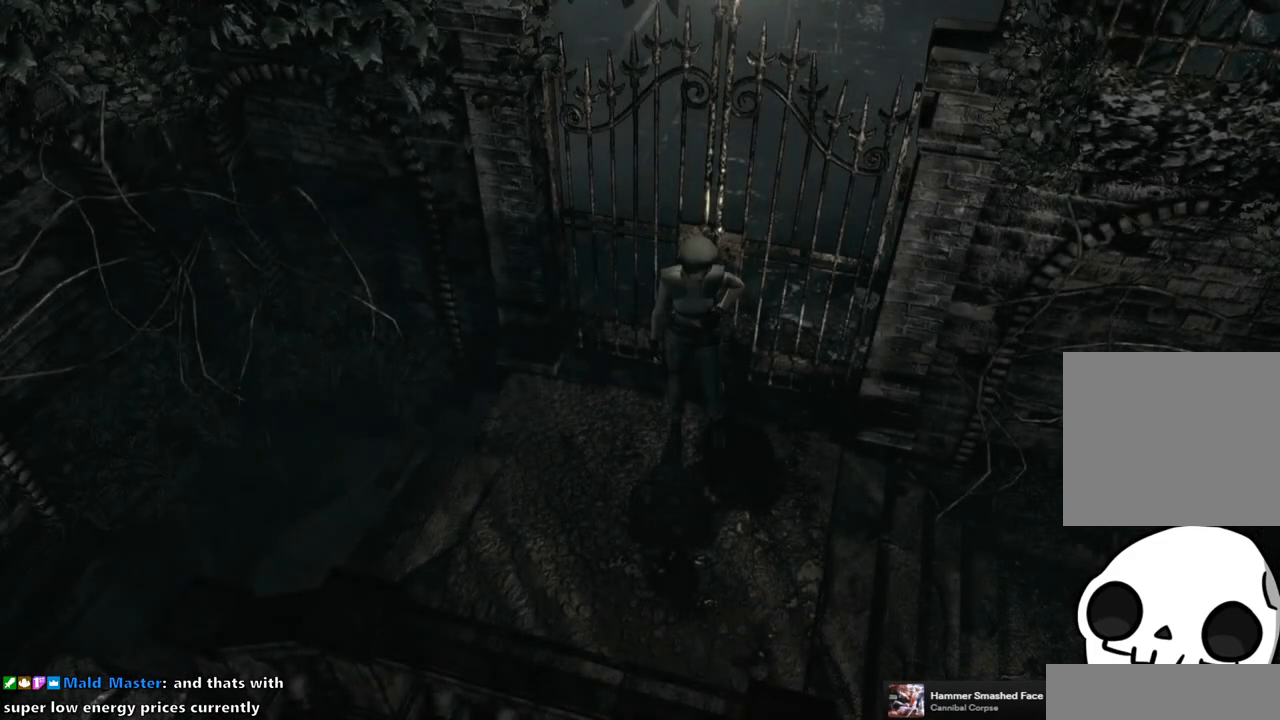
{"dt_ms": 500, "buttons": ["SQUARE", "DPAD_UP", "DPAD_LEFT"], "left_stick": "center", "right_stick": "center", "events": [[383, "DPAD_UP", "down"], [400, "DPAD_LEFT", "down"], [433, "SQUARE", "down"]]}
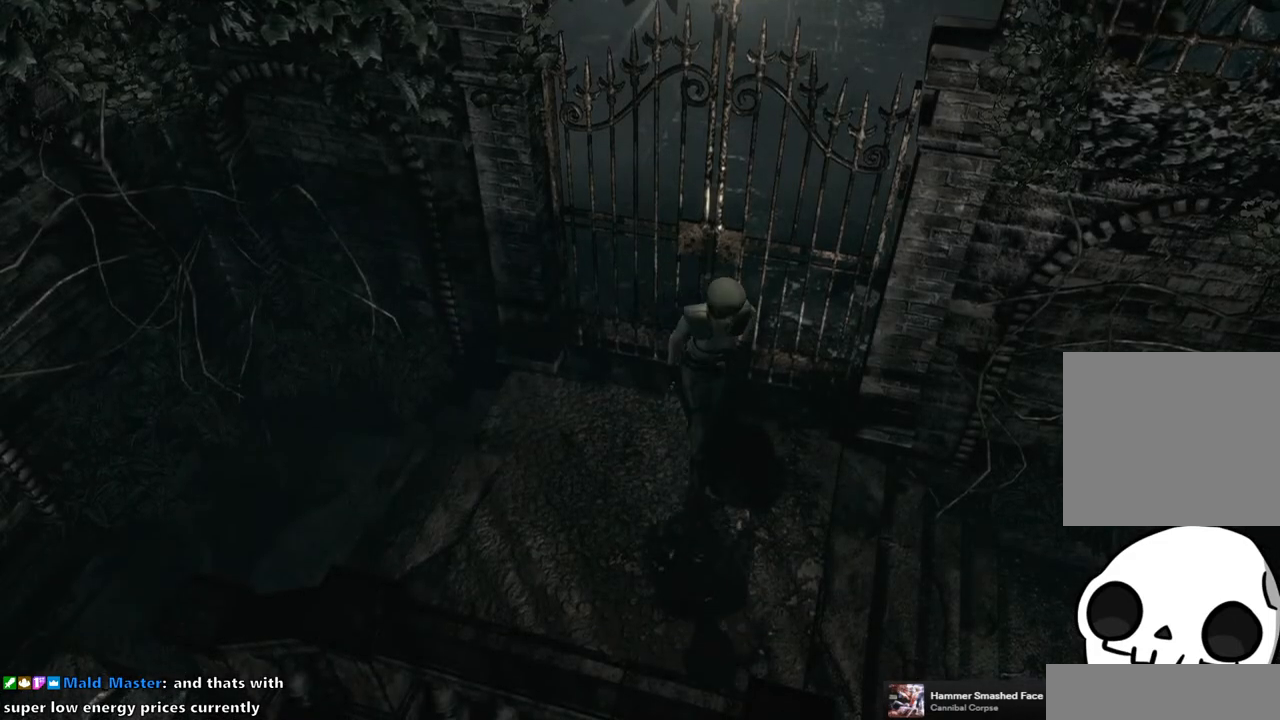
{"dt_ms": 500, "buttons": ["SQUARE", "DPAD_UP"], "left_stick": "center", "right_stick": "center", "events": [[233, "DPAD_LEFT", "up"]]}
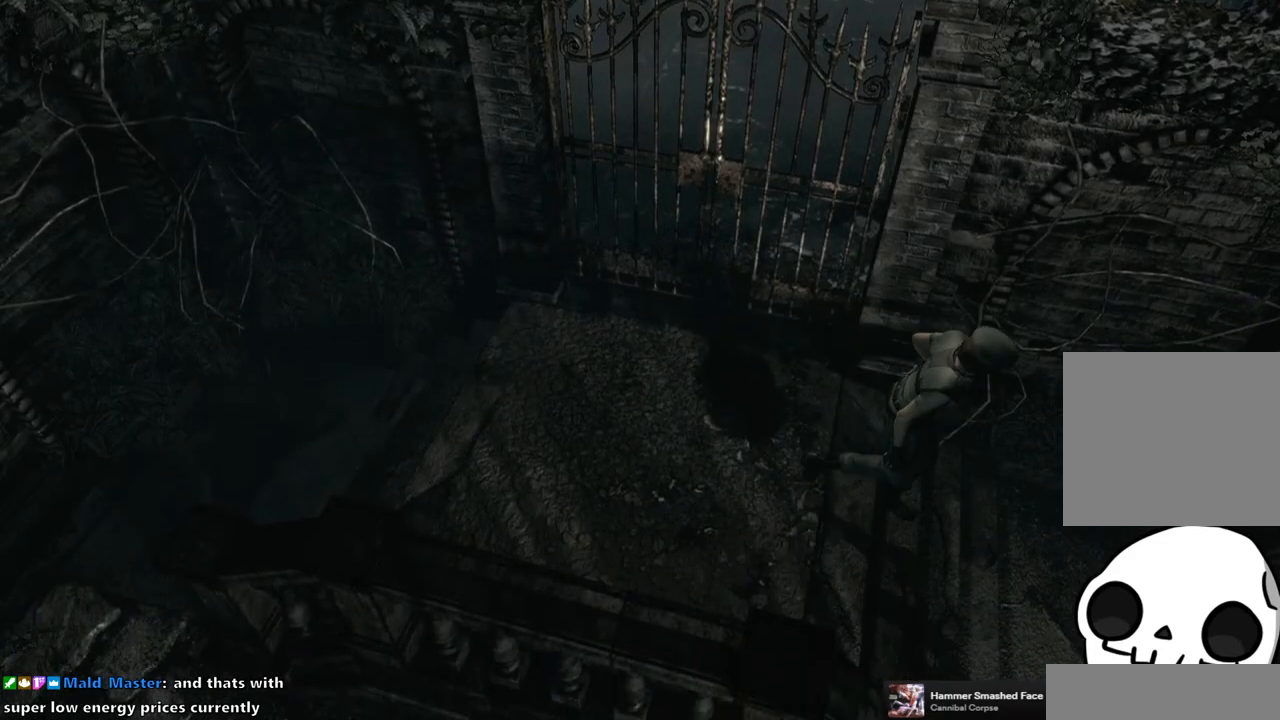
{"dt_ms": 500, "buttons": ["SQUARE", "DPAD_UP"], "left_stick": "center", "right_stick": "center", "events": [[167, "DPAD_RIGHT", "down"], [383, "DPAD_RIGHT", "up"]]}
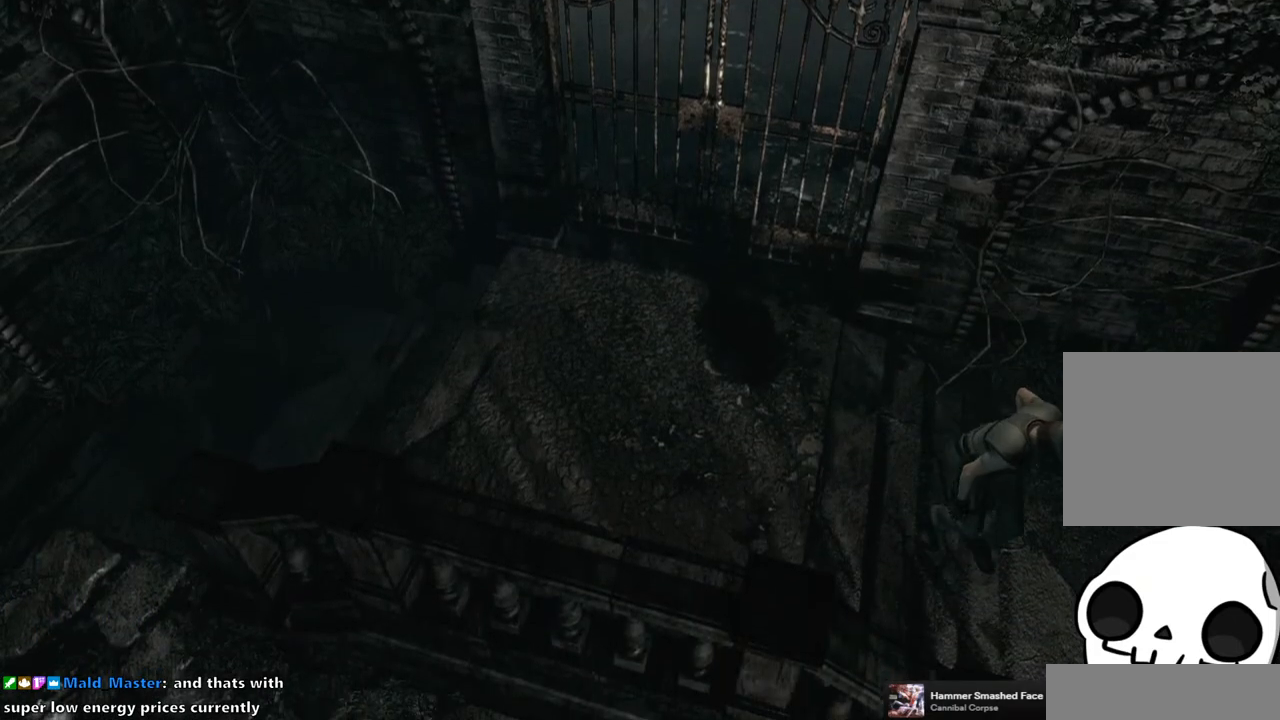
{"dt_ms": 500, "buttons": ["SQUARE", "DPAD_UP"], "left_stick": "center", "right_stick": "center", "events": []}
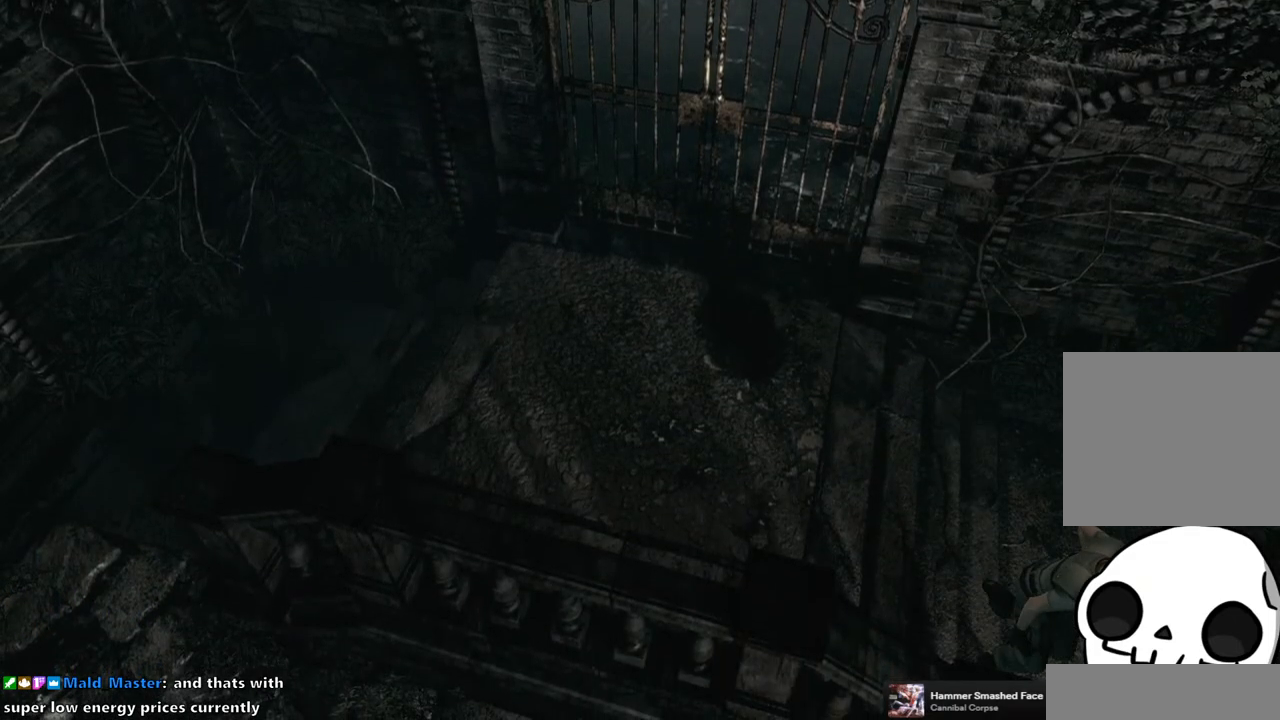
{"dt_ms": 500, "buttons": ["SQUARE", "DPAD_UP"], "left_stick": "center", "right_stick": "center", "events": []}
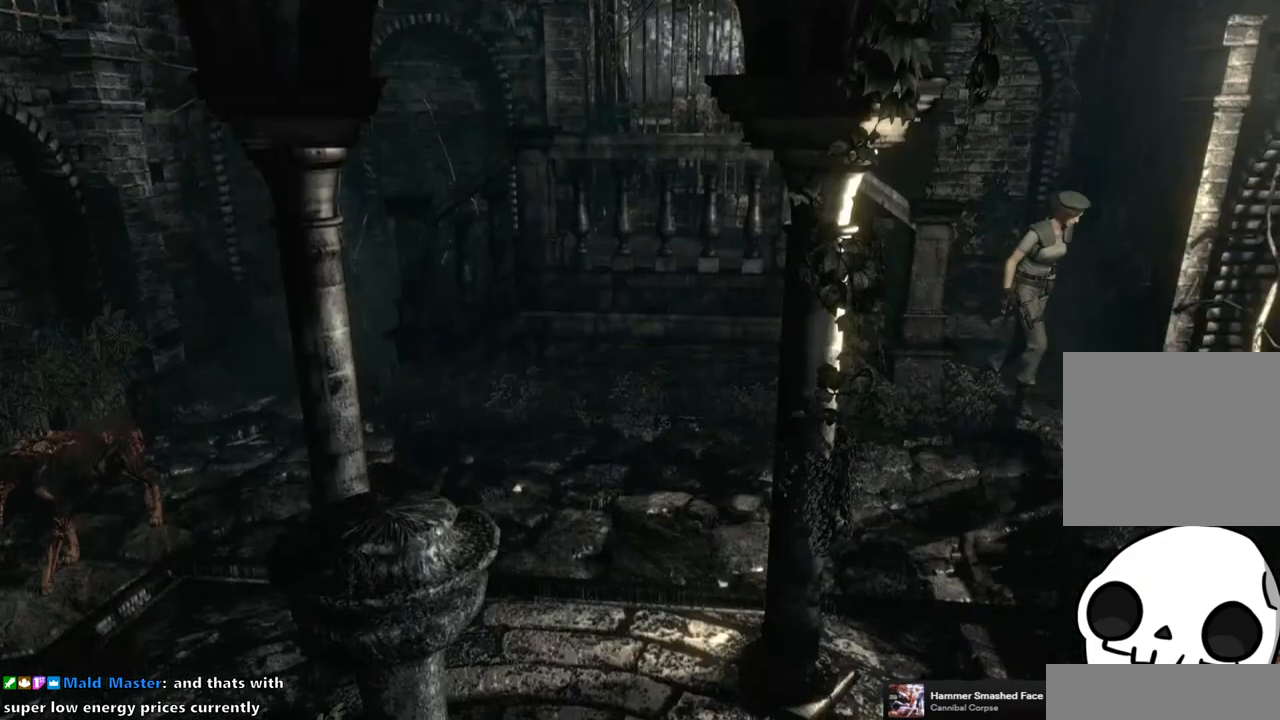
{"dt_ms": 1000, "buttons": ["SQUARE", "DPAD_UP"], "left_stick": "center", "right_stick": "center", "events": [[33, "DPAD_RIGHT", "down"], [217, "DPAD_RIGHT", "up"]]}
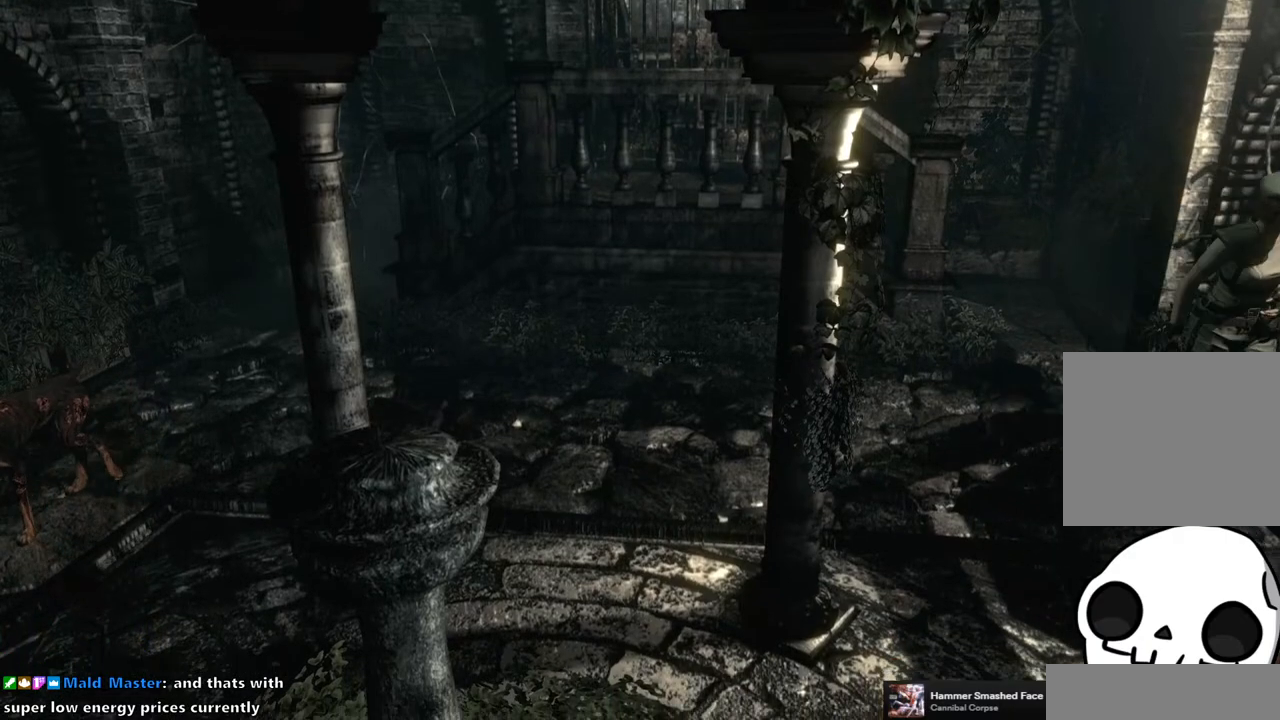
{"dt_ms": 500, "buttons": ["SQUARE", "DPAD_UP"], "left_stick": "center", "right_stick": "center", "events": []}
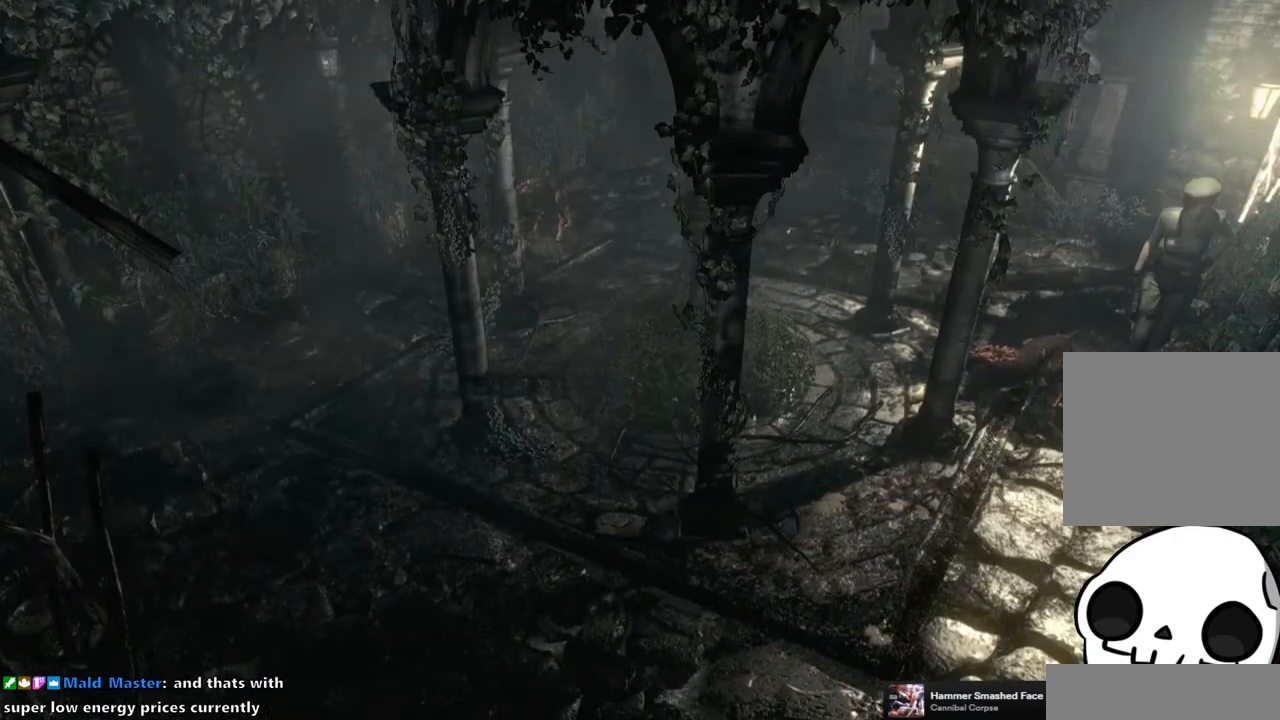
{"dt_ms": 500, "buttons": ["SQUARE", "DPAD_UP"], "left_stick": "center", "right_stick": "center", "events": []}
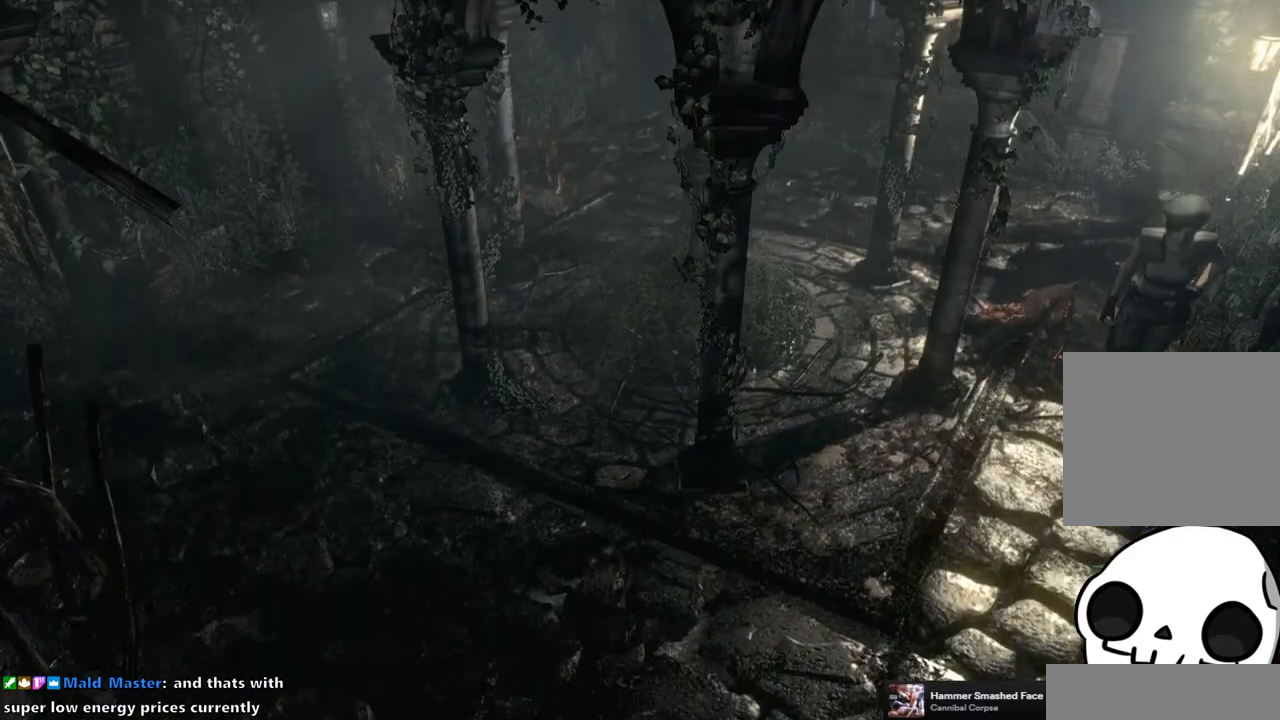
{"dt_ms": 500, "buttons": ["CROSS", "SQUARE", "DPAD_UP"], "left_stick": "center", "right_stick": "center", "events": [[117, "DPAD_LEFT", "down"], [267, "DPAD_LEFT", "up"], [383, "CROSS", "down"]]}
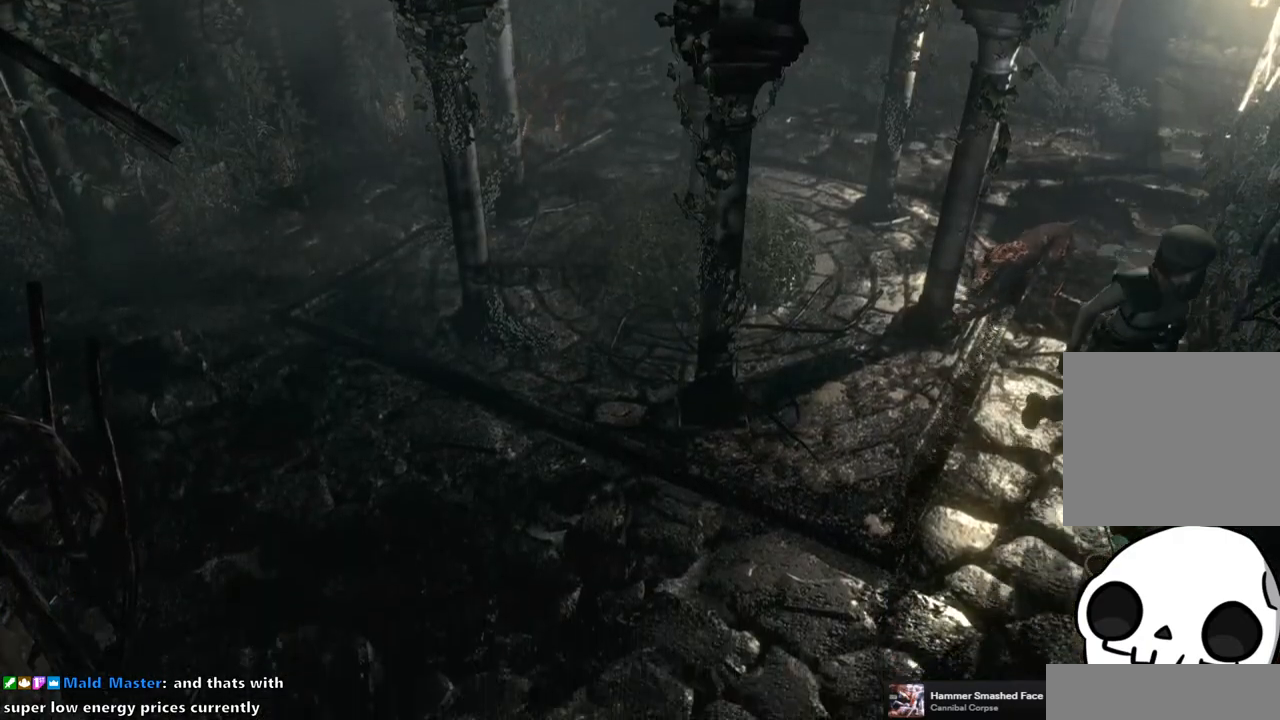
{"dt_ms": 500, "buttons": [], "left_stick": "center", "right_stick": "center", "events": [[33, "CROSS", "up"], [33, "DPAD_UP", "up"], [33, "SQUARE", "up"], [217, "CROSS", "down"], [317, "CROSS", "up"], [400, "CROSS", "down"], [483, "CROSS", "up"]]}
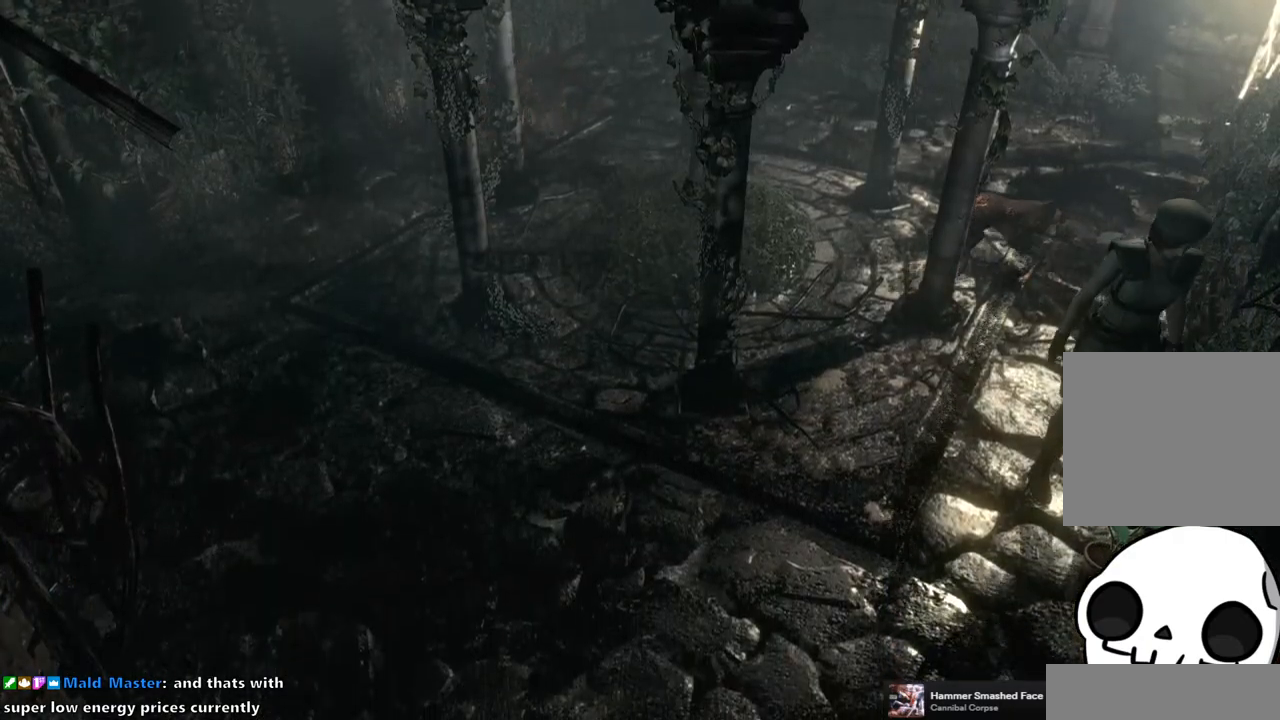
{"dt_ms": 500, "buttons": [], "left_stick": "center", "right_stick": "center", "events": [[83, "CROSS", "down"], [150, "CROSS", "up"], [217, "CROSS", "down"], [300, "CROSS", "up"], [400, "CROSS", "down"], [433, "CROSS", "up"]]}
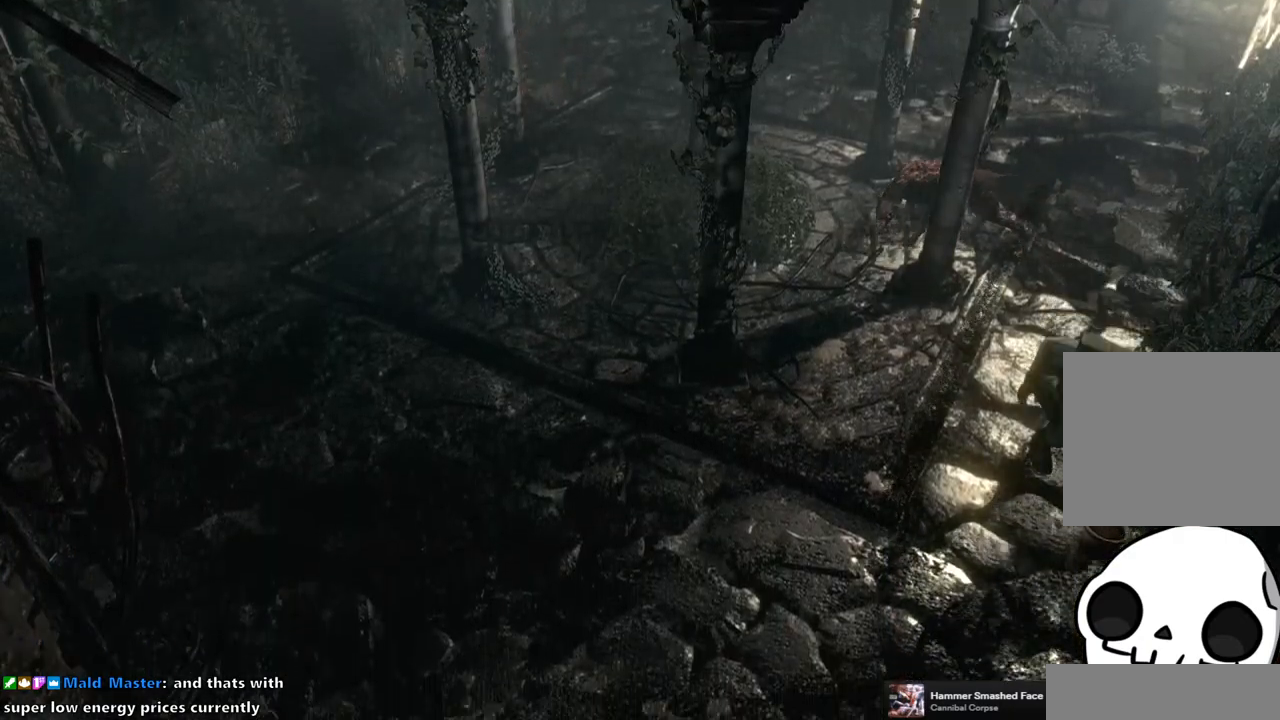
{"dt_ms": 500, "buttons": ["CROSS"], "left_stick": "center", "right_stick": "center", "events": [[33, "CROSS", "down"], [100, "CROSS", "up"], [200, "CROSS", "down"], [250, "CROSS", "up"], [333, "CROSS", "down"], [417, "CROSS", "up"], [500, "CROSS", "down"]]}
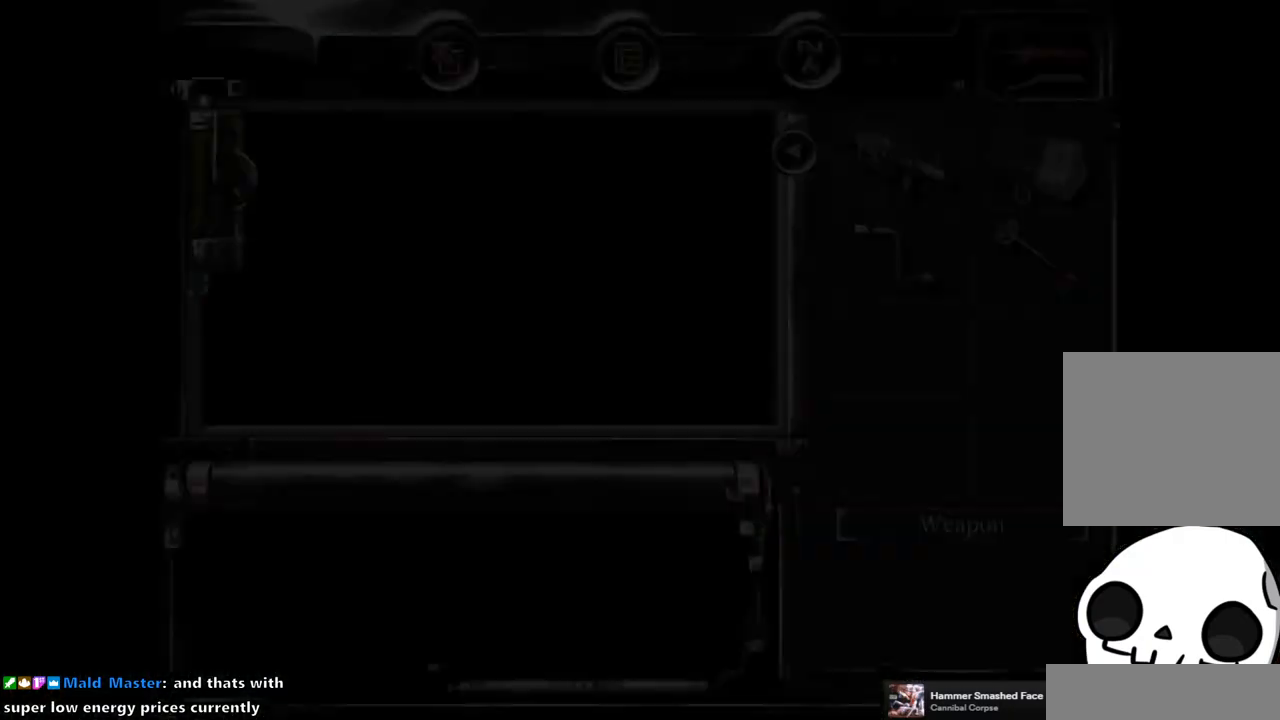
{"dt_ms": 500, "buttons": ["CROSS"], "left_stick": "center", "right_stick": "center", "events": [[67, "CROSS", "up"], [133, "CROSS", "down"], [217, "CROSS", "up"], [300, "CROSS", "down"], [367, "CROSS", "up"], [433, "CROSS", "down"]]}
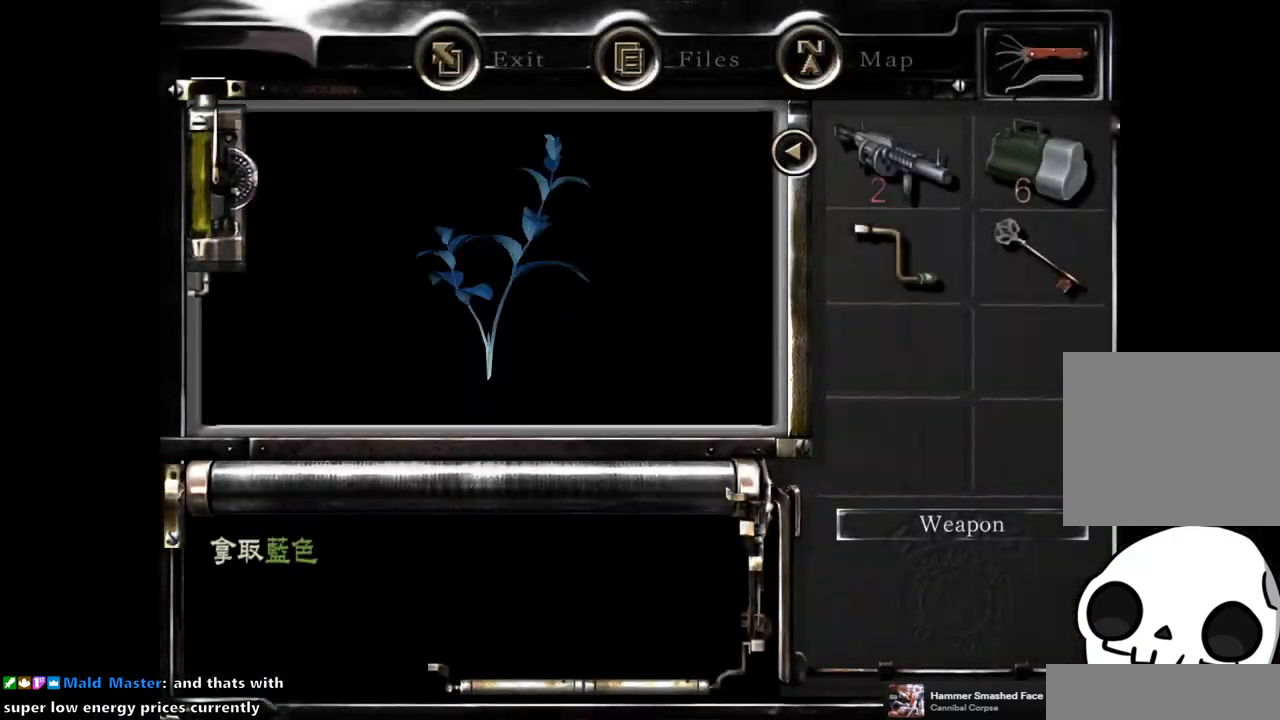
{"dt_ms": 500, "buttons": [], "left_stick": "center", "right_stick": "center", "events": [[17, "CROSS", "up"], [117, "CROSS", "down"], [167, "CROSS", "up"], [233, "CROSS", "down"], [317, "CROSS", "up"], [400, "CROSS", "down"], [467, "CROSS", "up"]]}
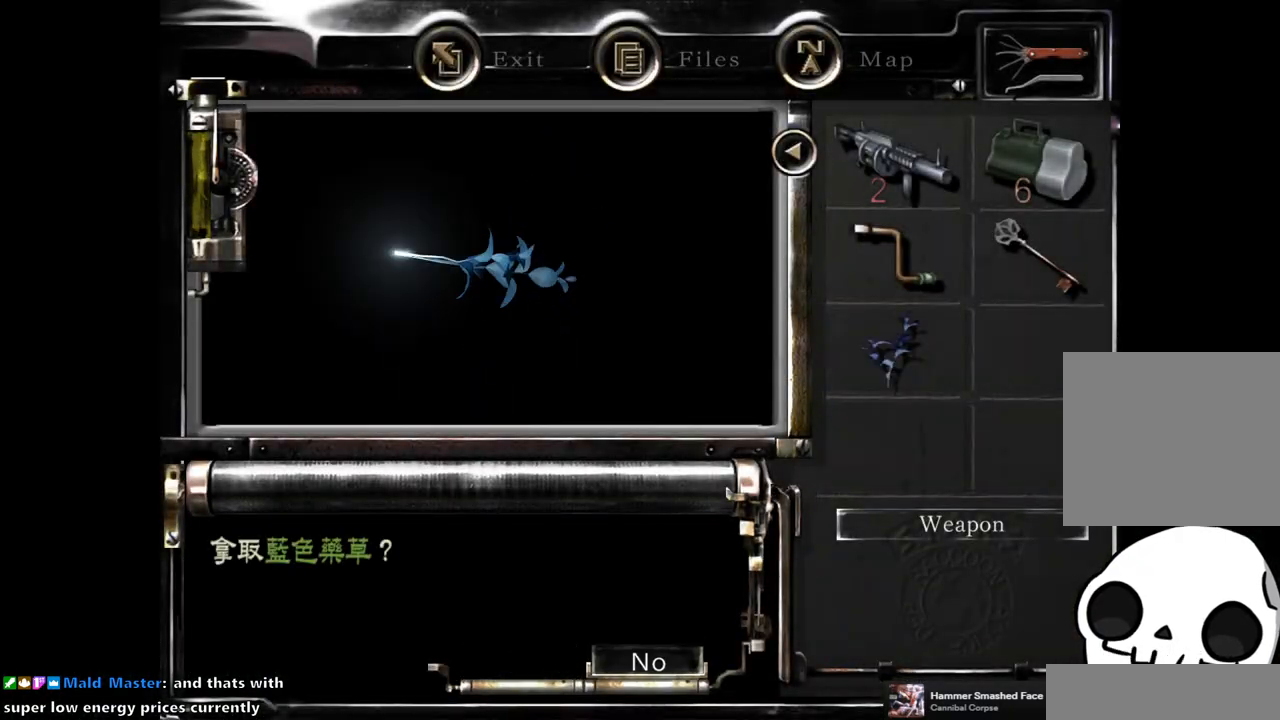
{"dt_ms": 500, "buttons": [], "left_stick": "center", "right_stick": "center", "events": [[50, "CROSS", "down"], [133, "CROSS", "up"]]}